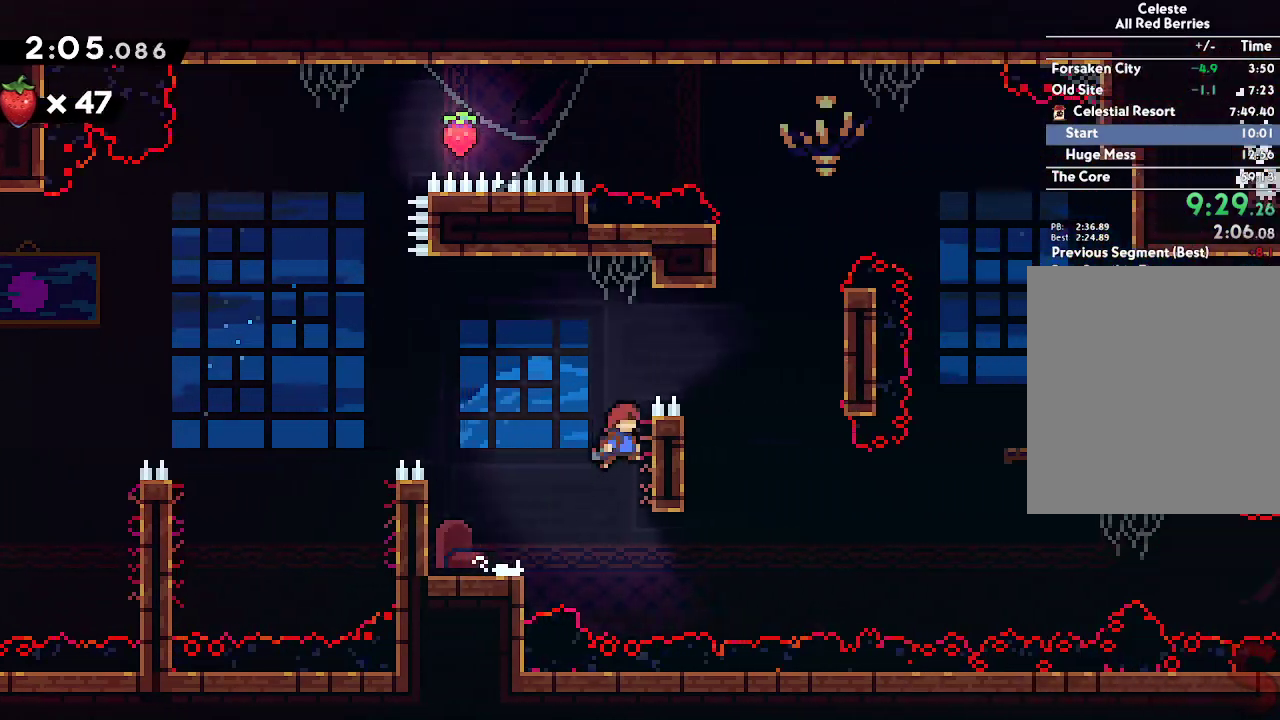
Gameplay with a controller (Xbox layout); each line is a JSON object with the inputs held at the frame after it. "events" lists button and stick changes between this image and that frame as [ms after this image, input, new state], when the widget could be followed in between.
{"buttons": [], "left_stick": "center", "right_stick": "center", "events": [[50, "A", "down"], [317, "L2", "up"], [400, "A", "up"], [417, "left_stick", "center"]]}
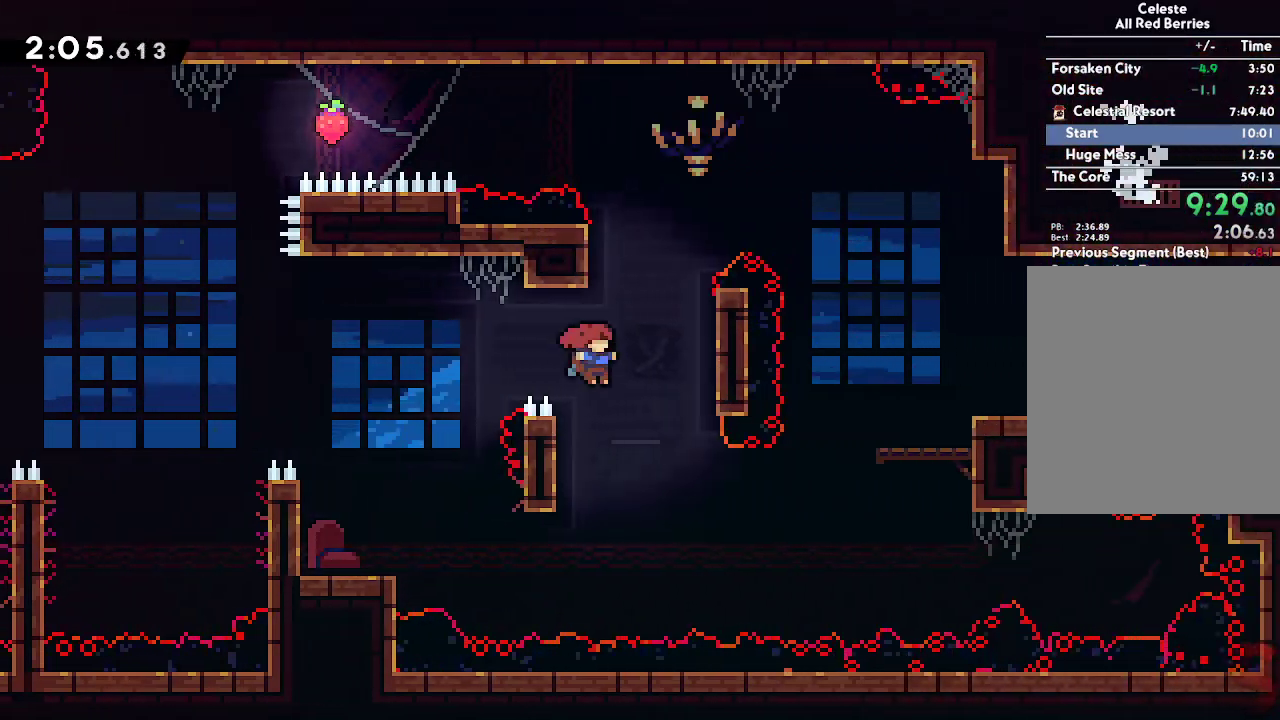
{"buttons": ["L2"], "left_stick": "center", "right_stick": "center", "events": [[83, "left_stick", "left"], [150, "A", "down"], [217, "left_stick", "right"], [300, "L2", "down"], [433, "A", "up"], [500, "left_stick", "center"]]}
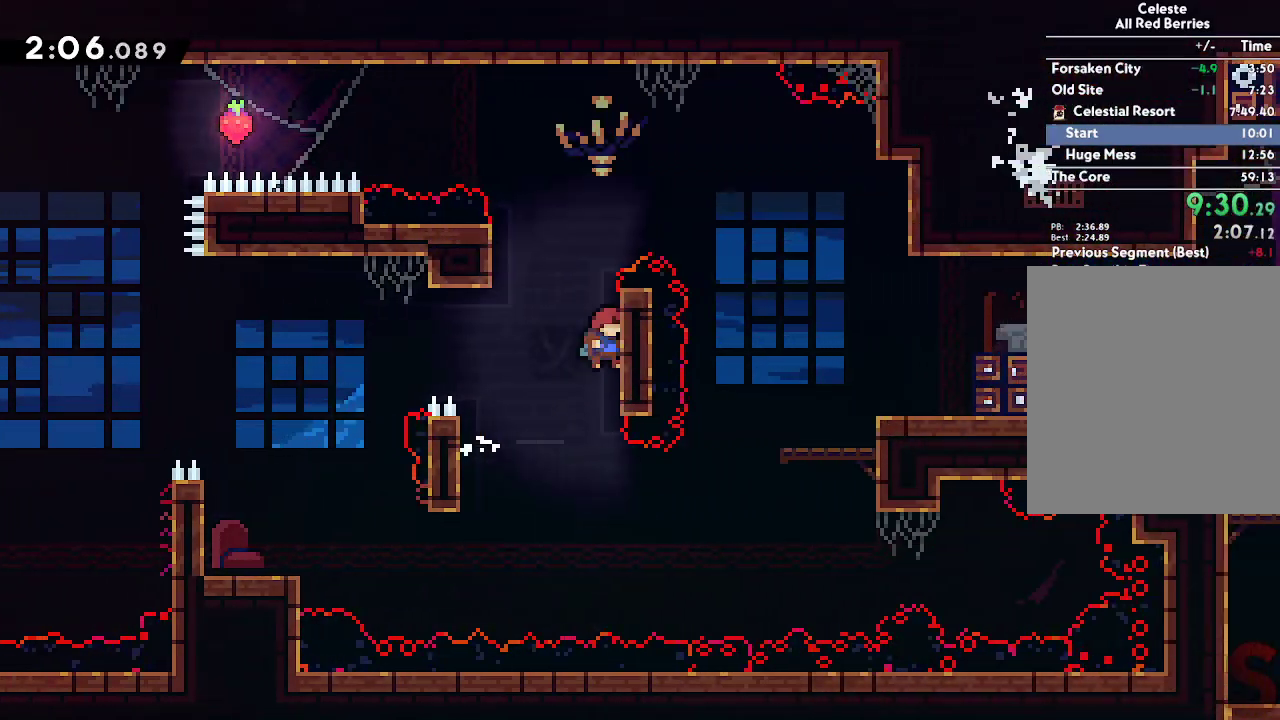
{"buttons": ["L2"], "left_stick": "up", "right_stick": "center", "events": [[17, "A", "down"], [17, "left_stick", "left"], [283, "A", "up"], [367, "left_stick", "up"]]}
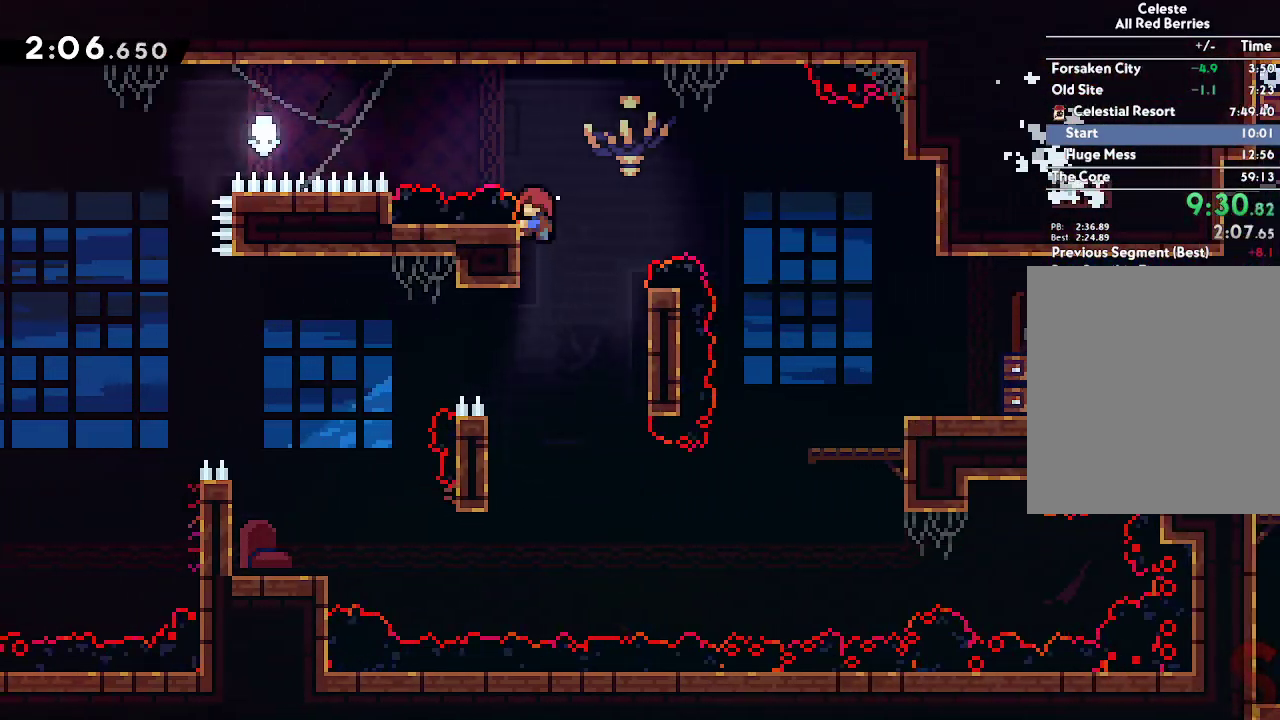
{"buttons": ["A", "R2"], "left_stick": "left", "right_stick": "center", "events": [[117, "left_stick", "left"], [133, "A", "down"], [417, "L2", "up"], [467, "R2", "down"]]}
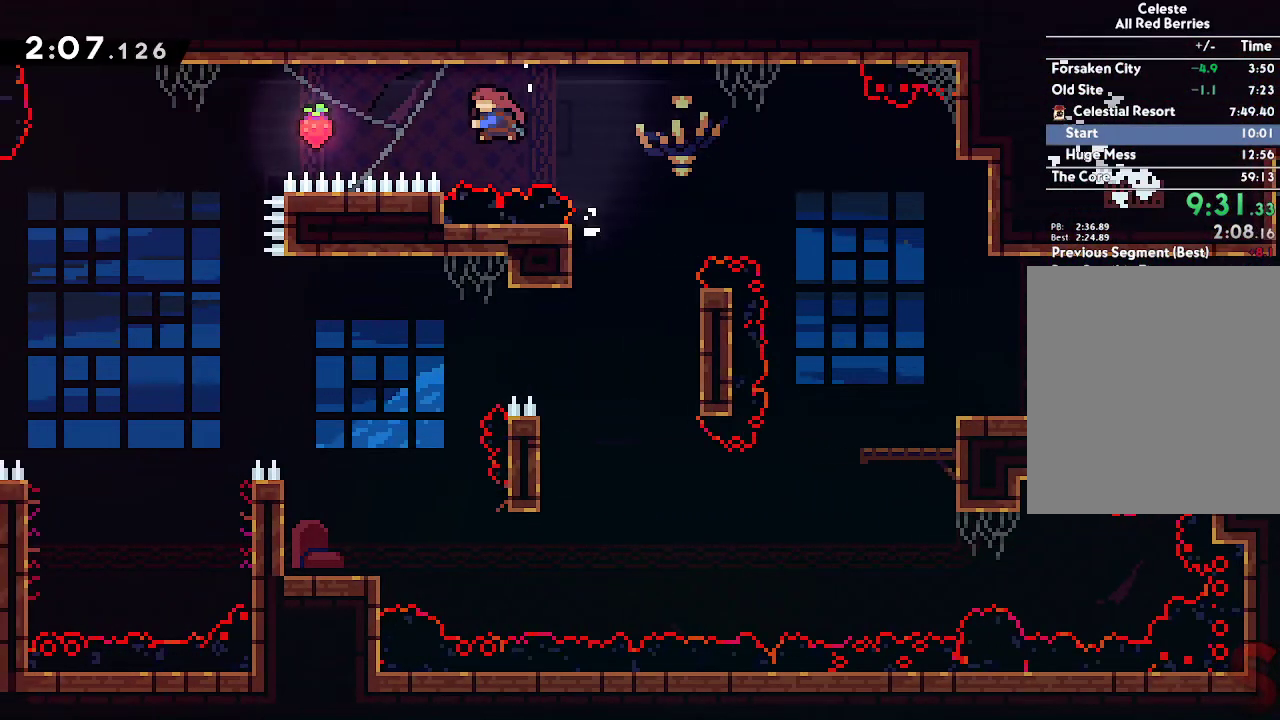
{"buttons": ["A"], "left_stick": "right", "right_stick": "center", "events": [[117, "R2", "up"], [283, "left_stick", "center"], [500, "left_stick", "right"]]}
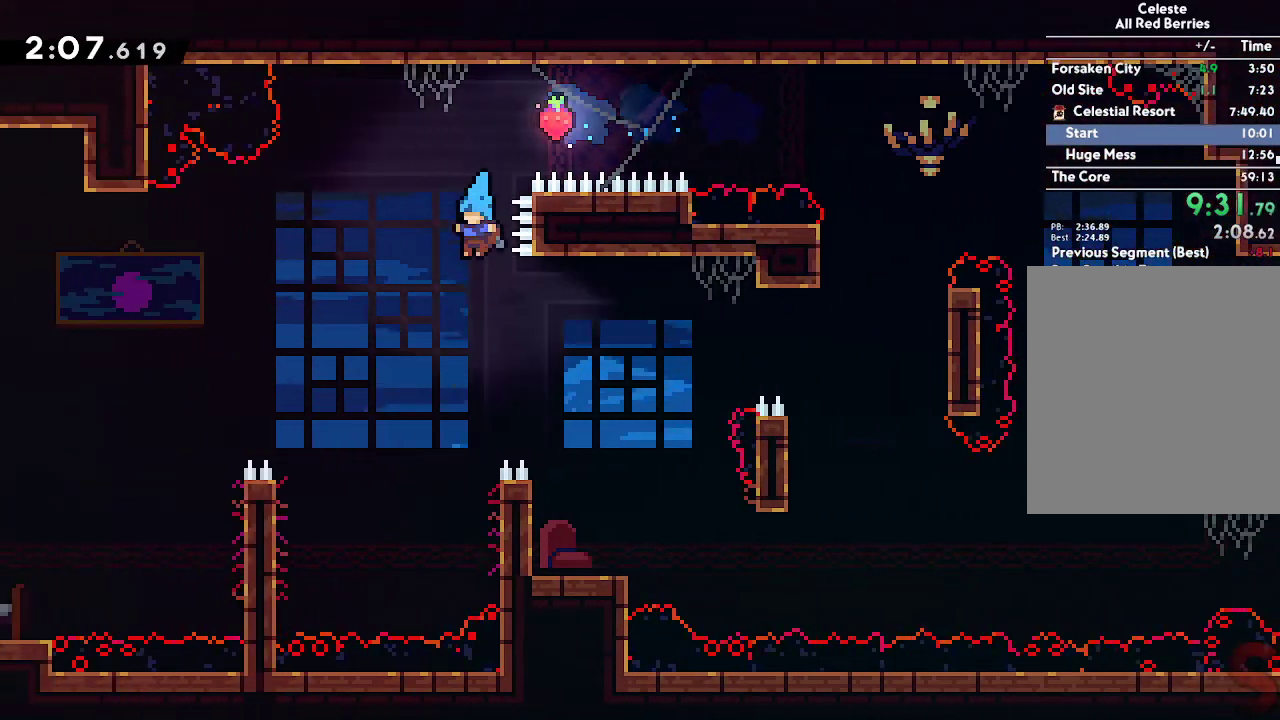
{"buttons": [], "left_stick": "left", "right_stick": "center", "events": [[300, "left_stick", "left"], [350, "A", "up"]]}
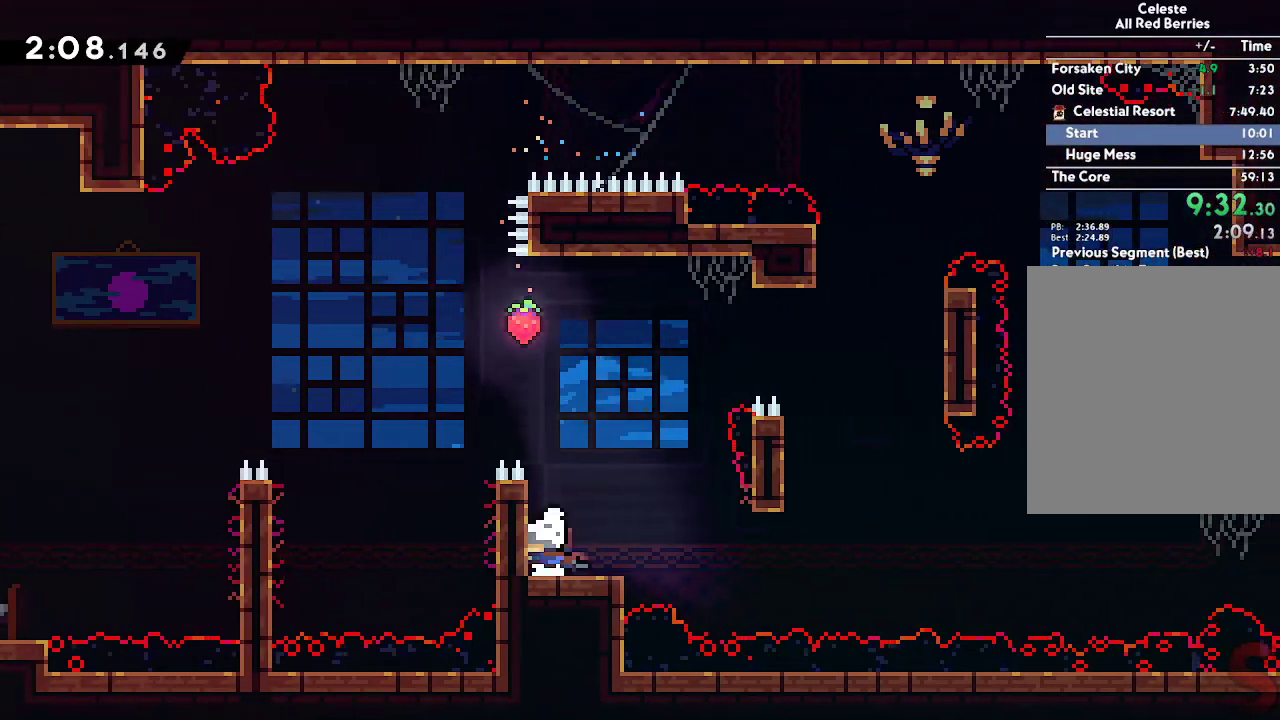
{"buttons": ["A"], "left_stick": "right", "right_stick": "center", "events": [[100, "left_stick", "down-right"], [133, "R2", "down"], [267, "R2", "up"], [333, "A", "down"], [433, "left_stick", "right"]]}
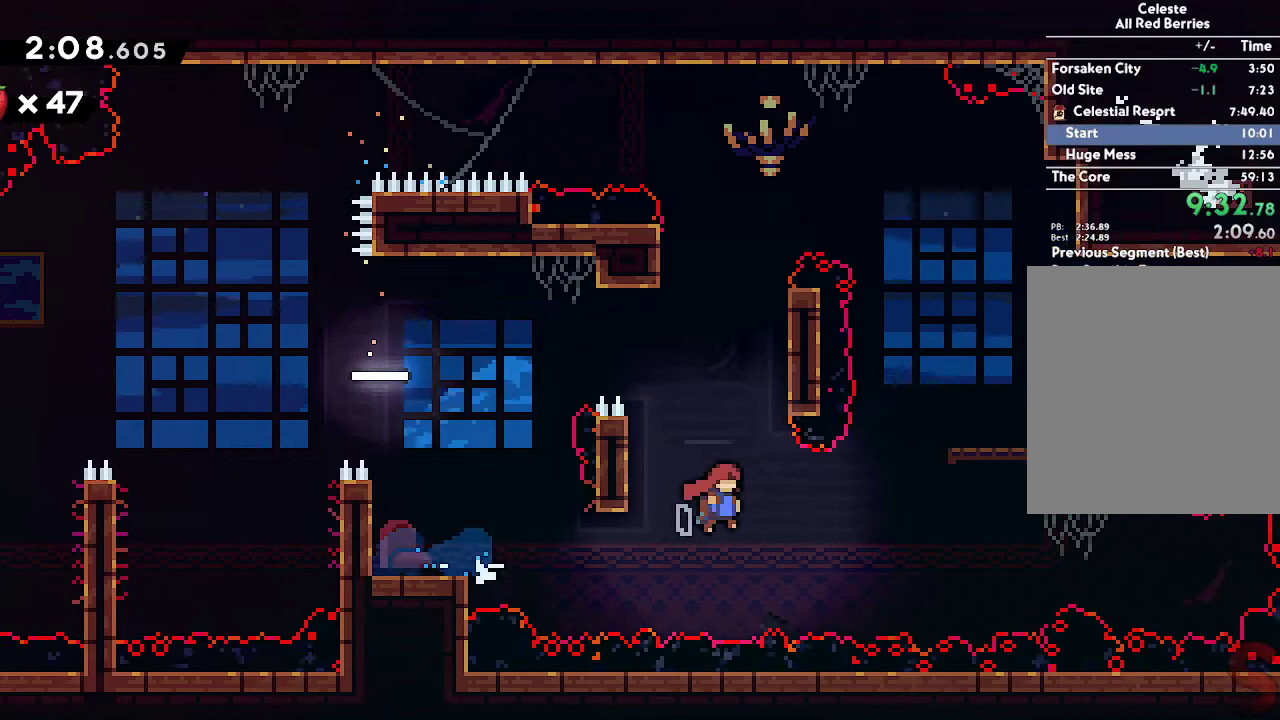
{"buttons": ["A", "L2"], "left_stick": "right", "right_stick": "center", "events": [[67, "left_stick", "up-right"], [183, "R2", "down"], [250, "A", "up"], [267, "L2", "down"], [300, "R2", "up"], [333, "A", "down"], [417, "left_stick", "right"]]}
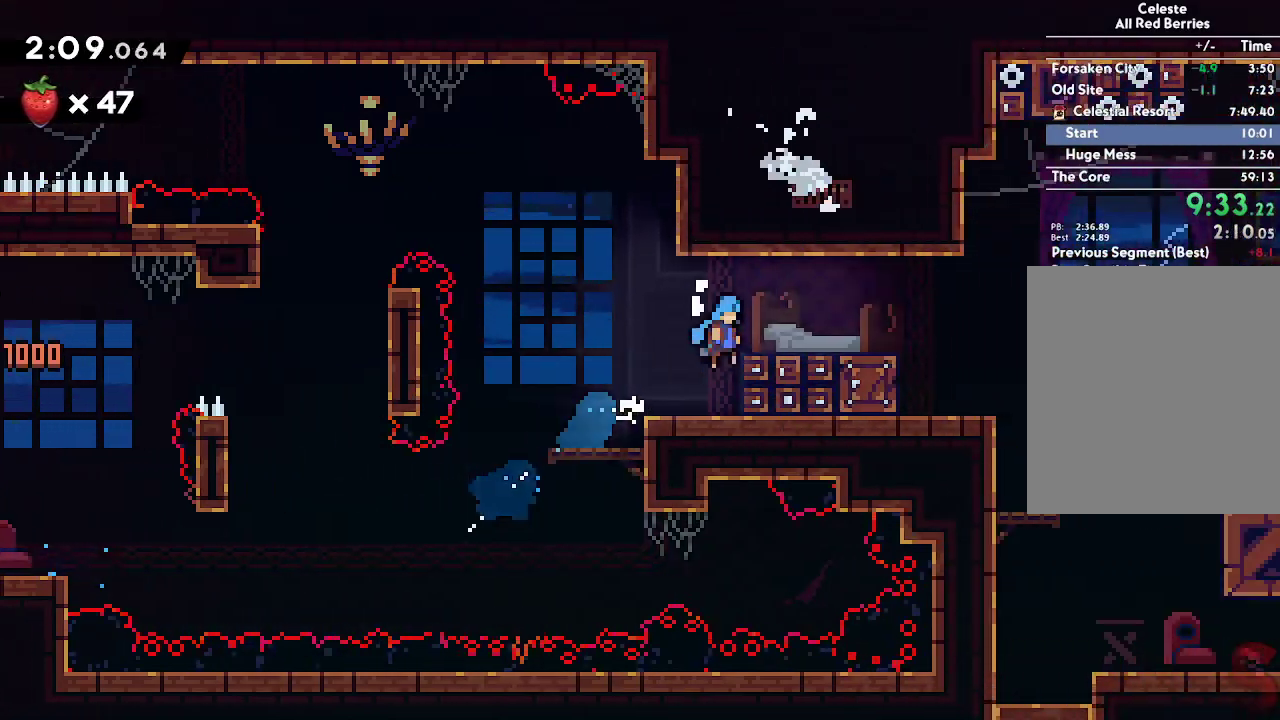
{"buttons": [], "left_stick": "right", "right_stick": "center", "events": [[117, "A", "up"], [133, "L2", "up"]]}
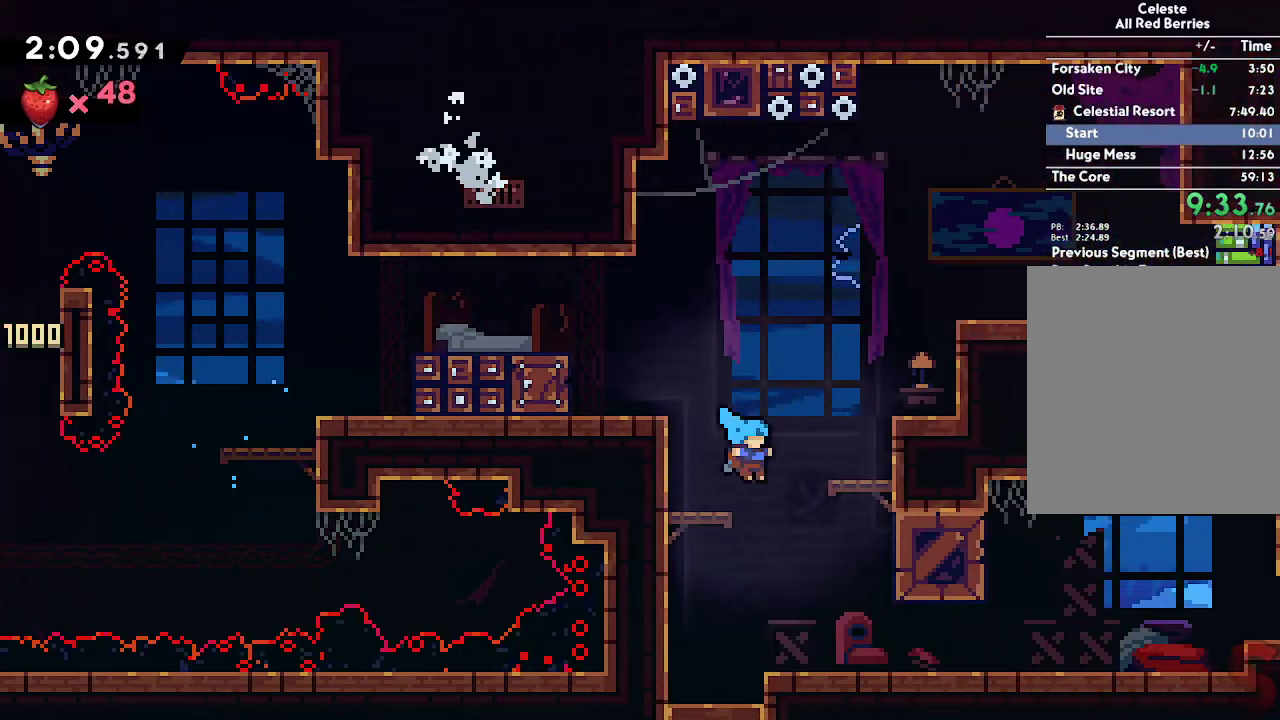
{"buttons": [], "left_stick": "left", "right_stick": "center", "events": [[100, "left_stick", "left"]]}
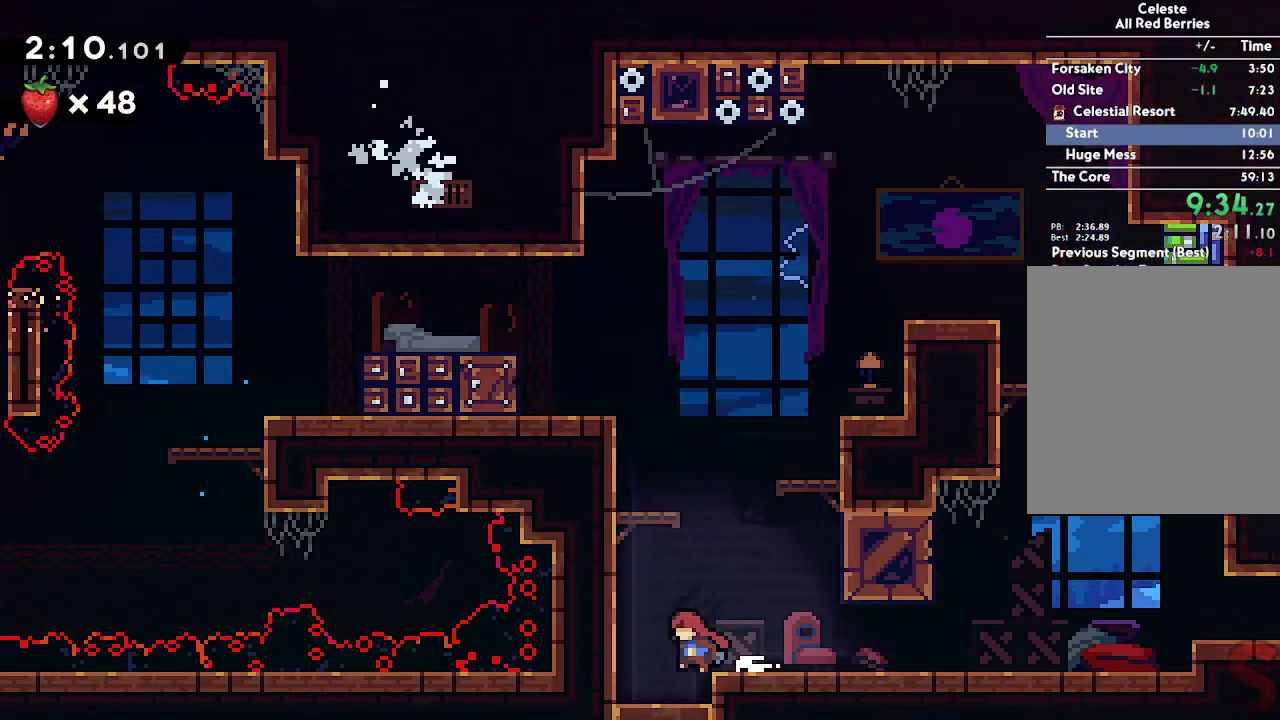
{"buttons": ["B"], "left_stick": "down", "right_stick": "center", "events": [[150, "R2", "down"], [150, "left_stick", "down"], [267, "R2", "up"], [317, "B", "down"]]}
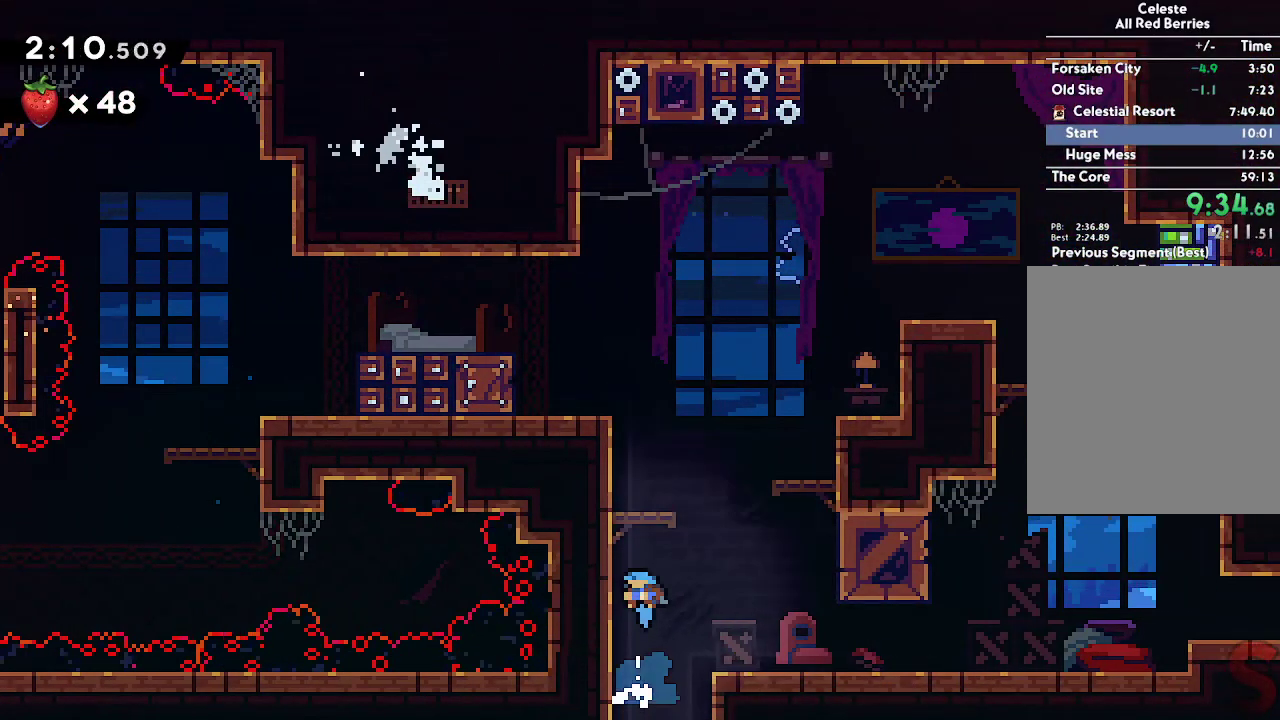
{"buttons": ["B"], "left_stick": "right", "right_stick": "center", "events": [[167, "left_stick", "center"], [417, "left_stick", "right"]]}
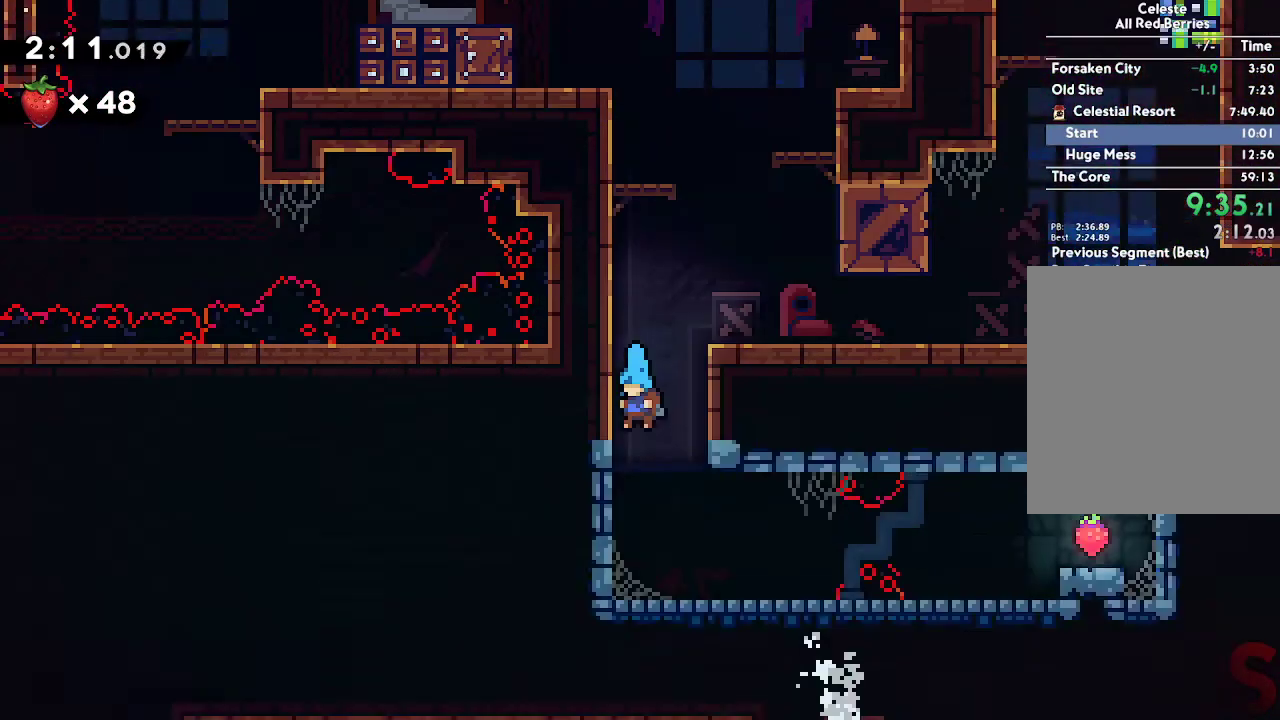
{"buttons": ["B"], "left_stick": "center", "right_stick": "center", "events": [[33, "left_stick", "center"]]}
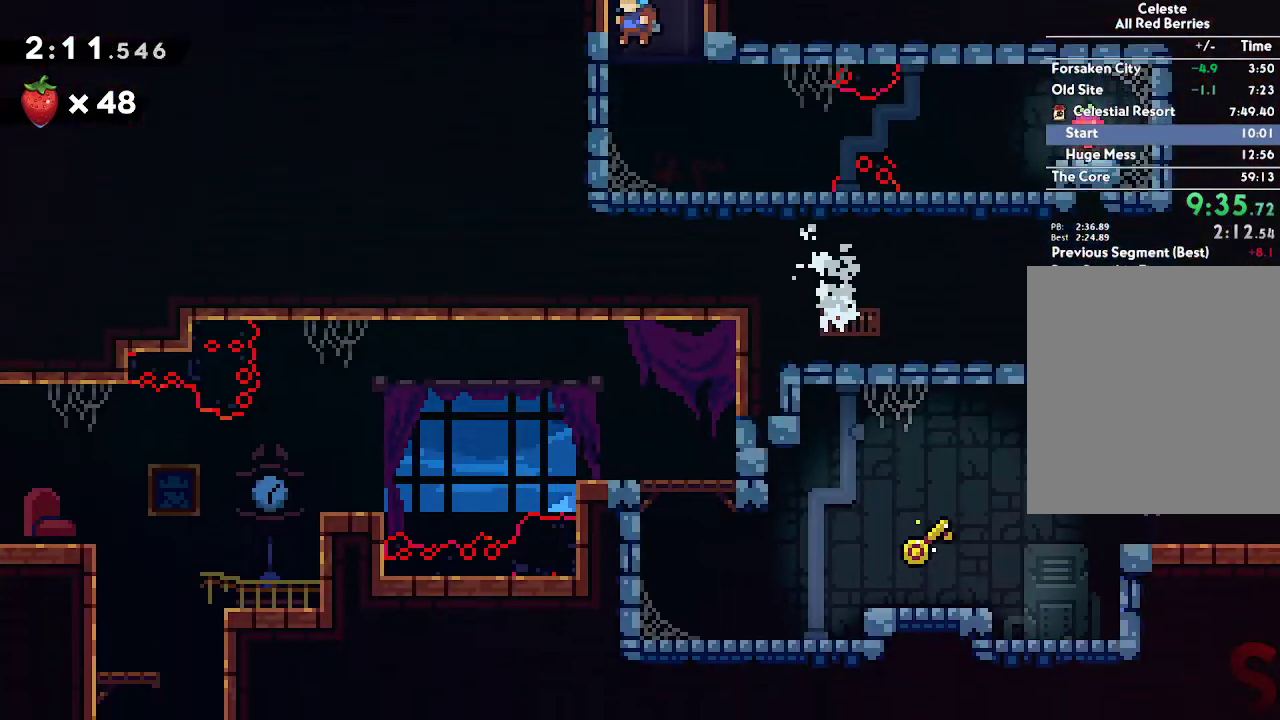
{"buttons": ["A"], "left_stick": "right", "right_stick": "center", "events": [[217, "B", "up"], [233, "left_stick", "left"], [417, "left_stick", "right"], [450, "A", "down"]]}
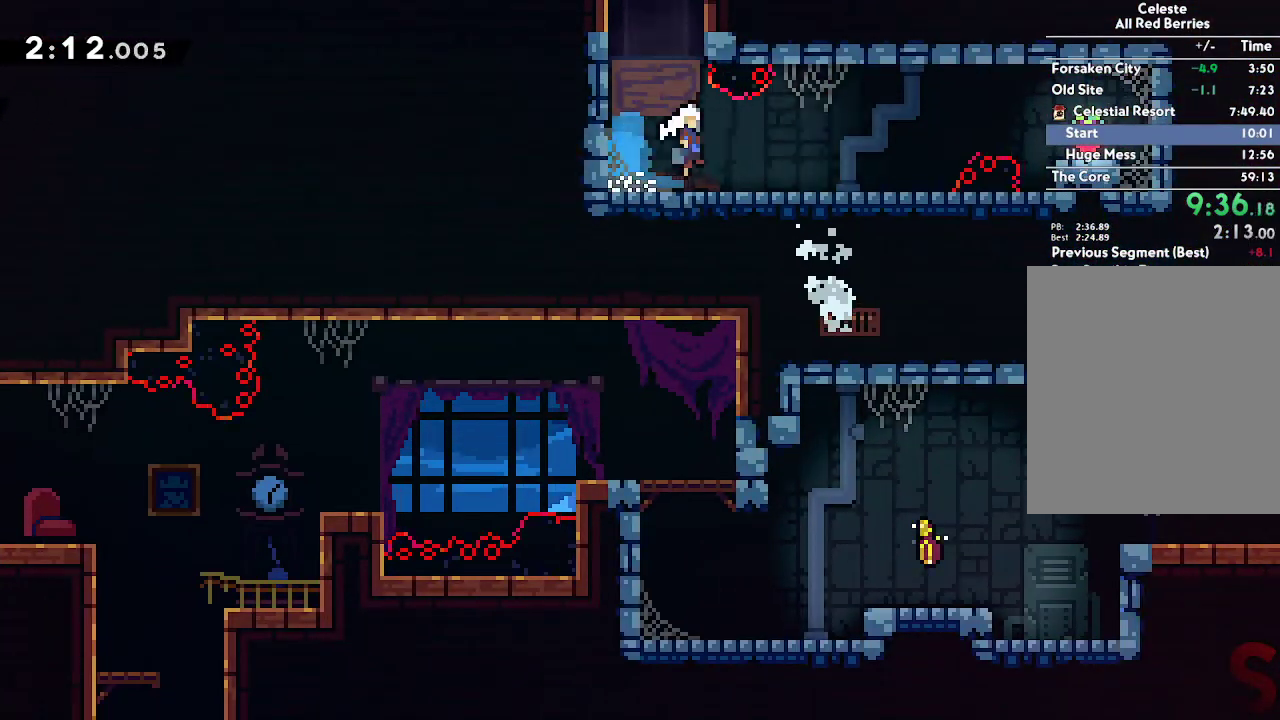
{"buttons": [], "left_stick": "center", "right_stick": "center", "events": [[283, "left_stick", "center"], [317, "A", "up"]]}
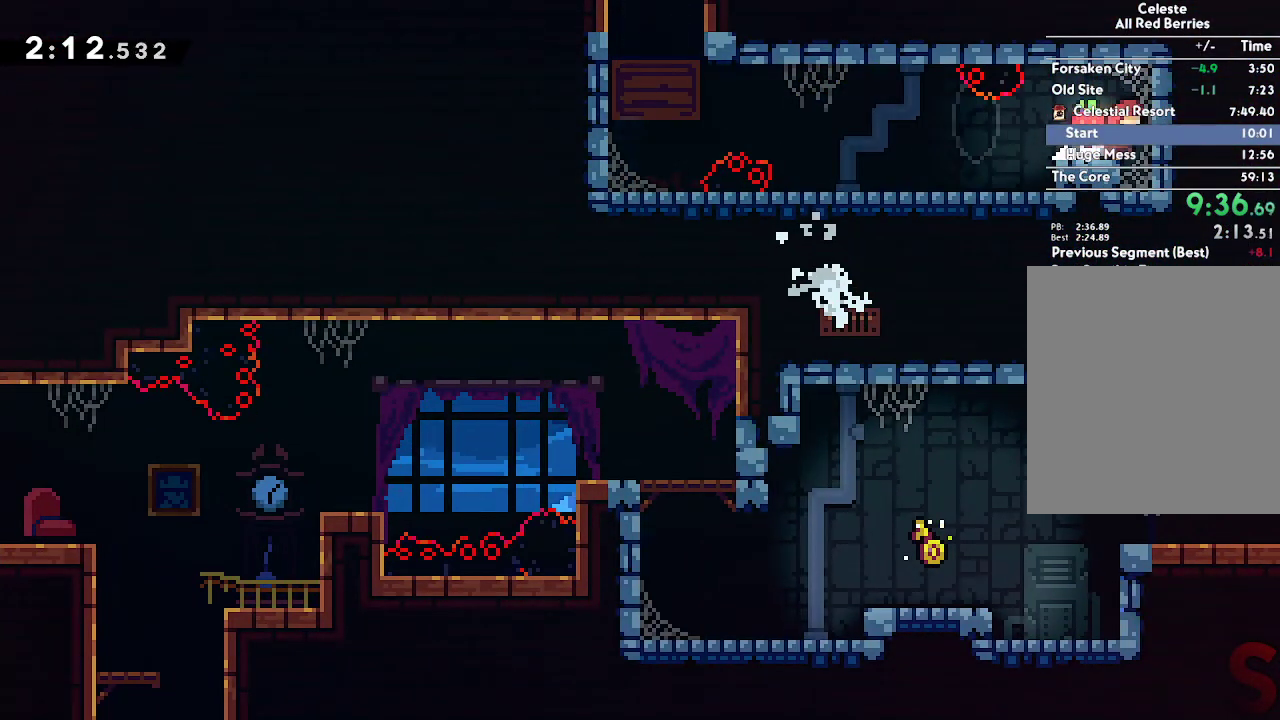
{"buttons": [], "left_stick": "left", "right_stick": "center", "events": [[183, "left_stick", "left"], [267, "A", "down"], [367, "A", "up"]]}
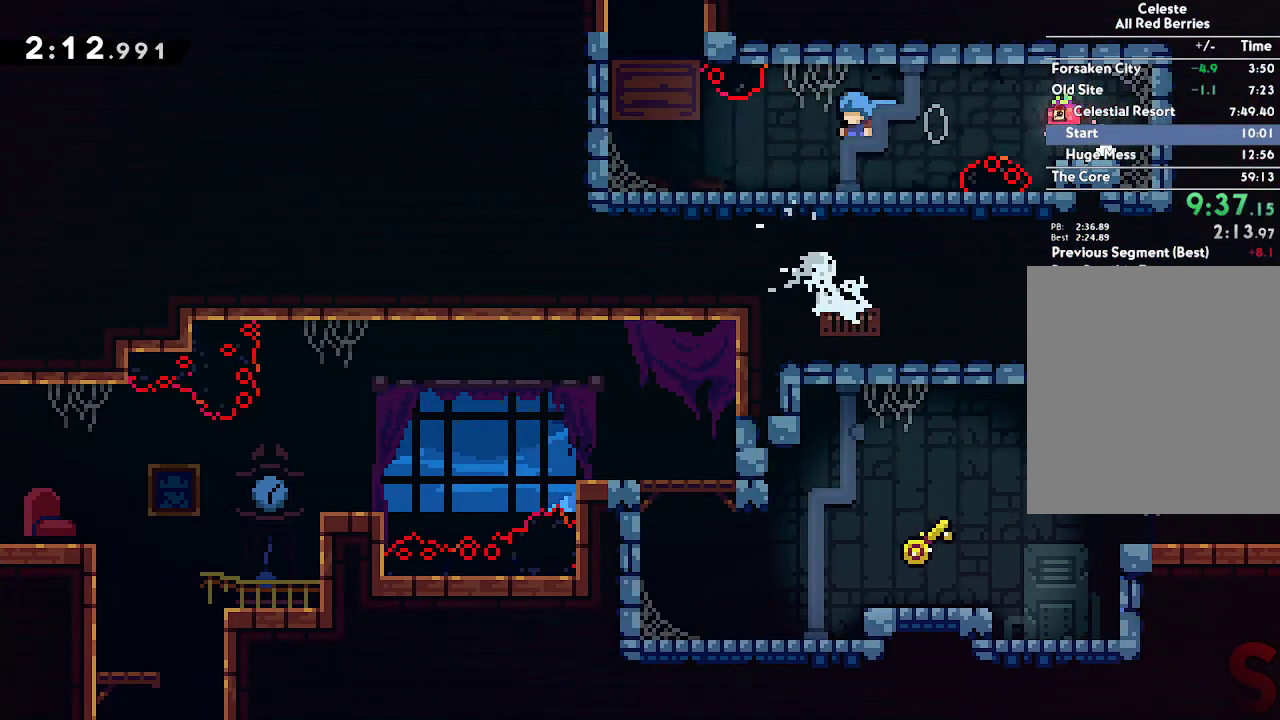
{"buttons": ["A"], "left_stick": "up", "right_stick": "center", "events": [[300, "R2", "down"], [300, "left_stick", "up"], [417, "R2", "up"], [483, "A", "down"]]}
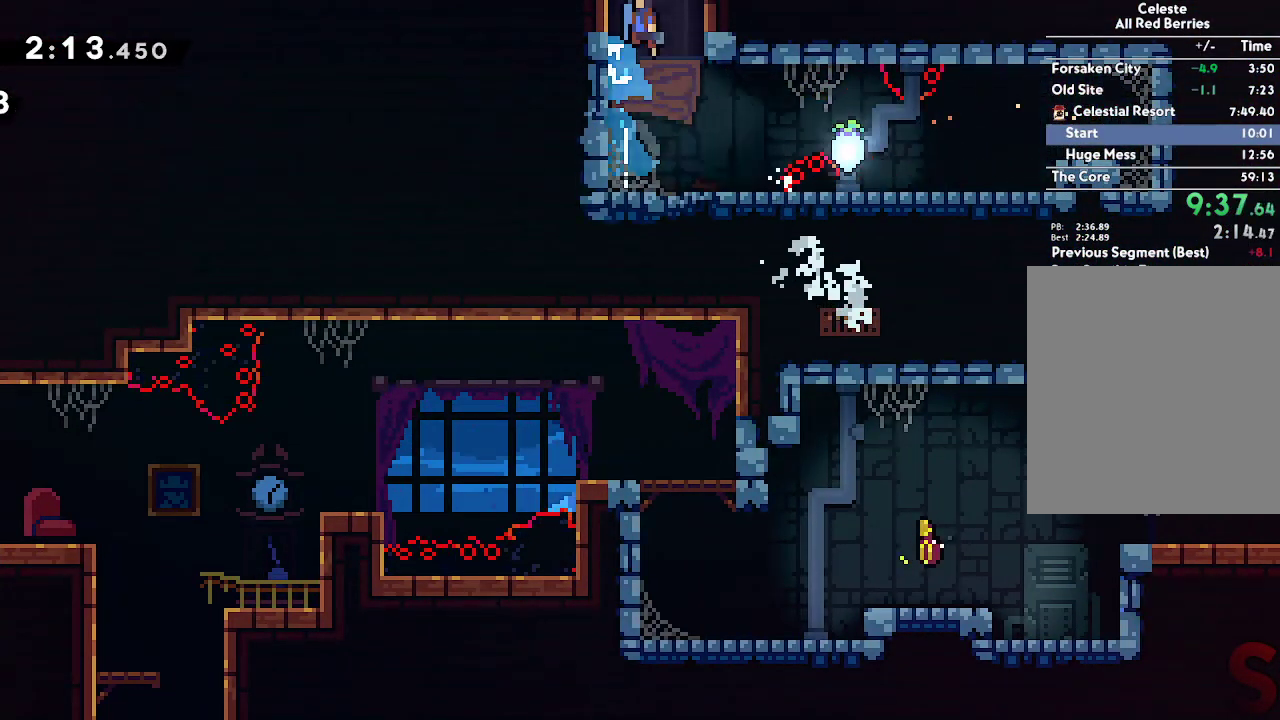
{"buttons": ["A"], "left_stick": "right", "right_stick": "center", "events": [[17, "left_stick", "right"], [167, "left_stick", "center"], [500, "left_stick", "right"]]}
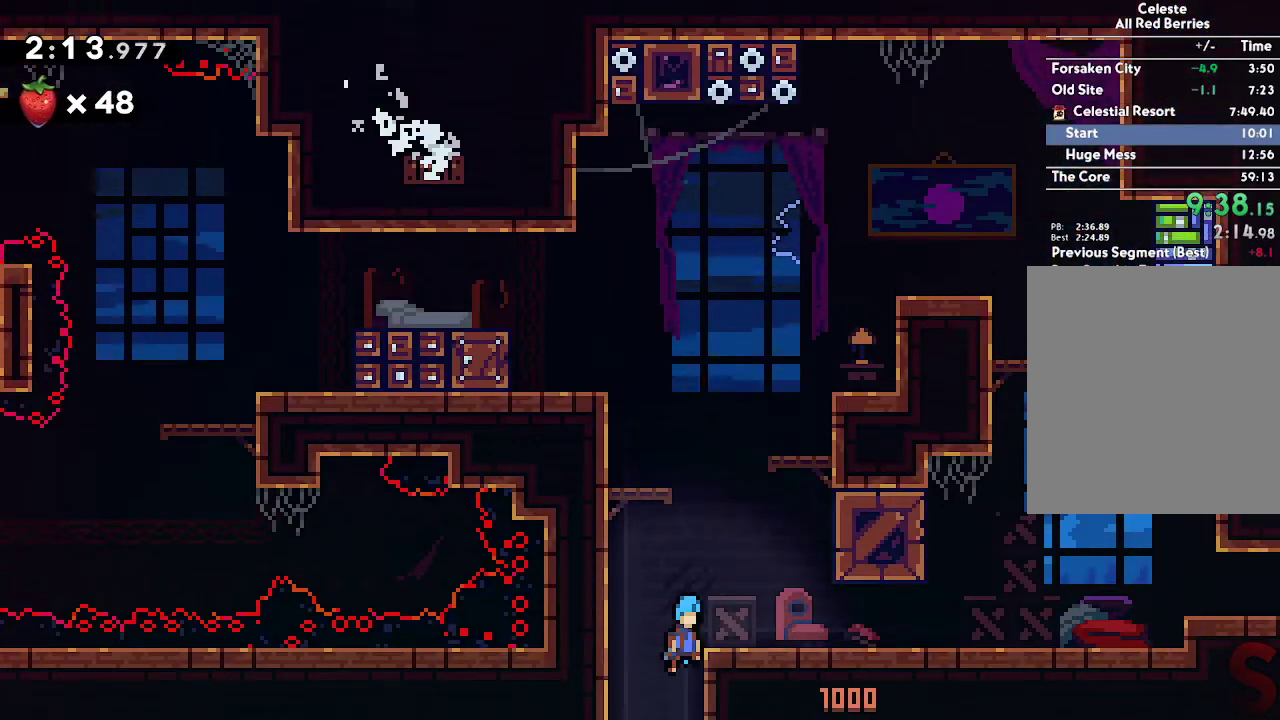
{"buttons": ["R2"], "left_stick": "down-right", "right_stick": "center", "events": [[250, "A", "up"], [283, "left_stick", "down-right"], [417, "R2", "down"]]}
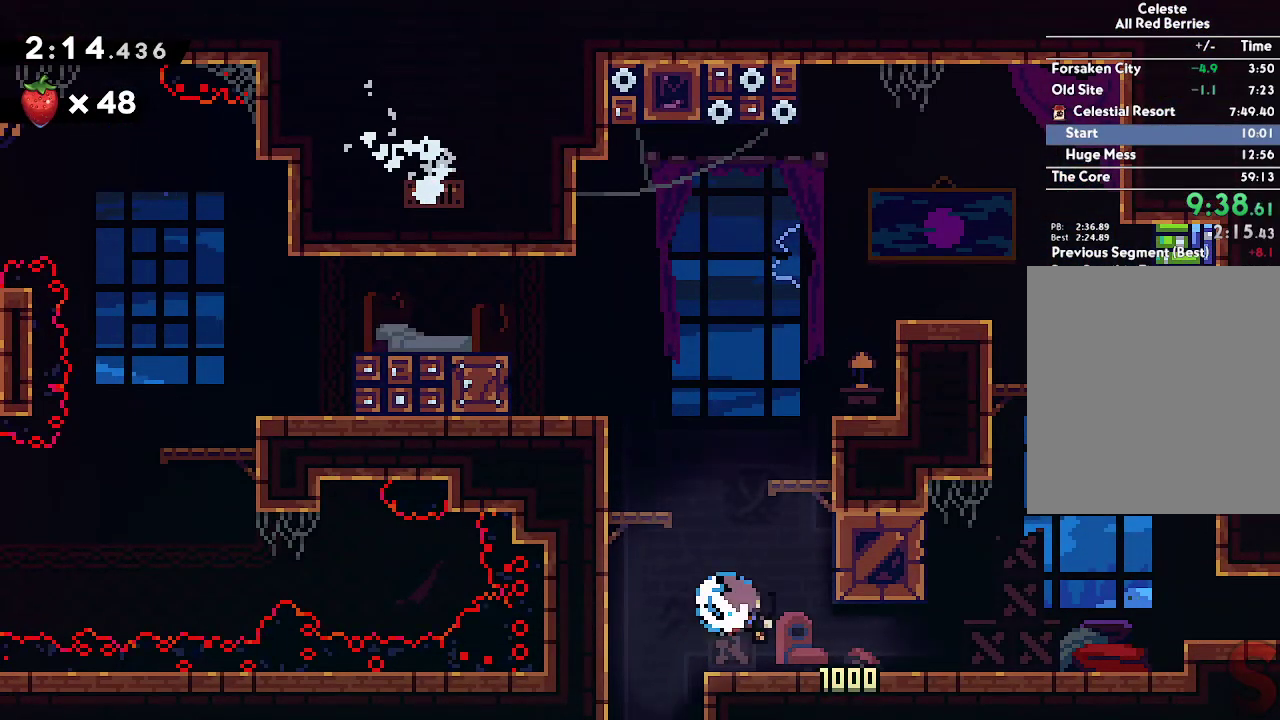
{"buttons": ["R2"], "left_stick": "down-right", "right_stick": "center", "events": [[33, "R2", "up"], [83, "A", "down"], [133, "A", "up"], [300, "A", "down"], [383, "A", "up"], [433, "R2", "down"]]}
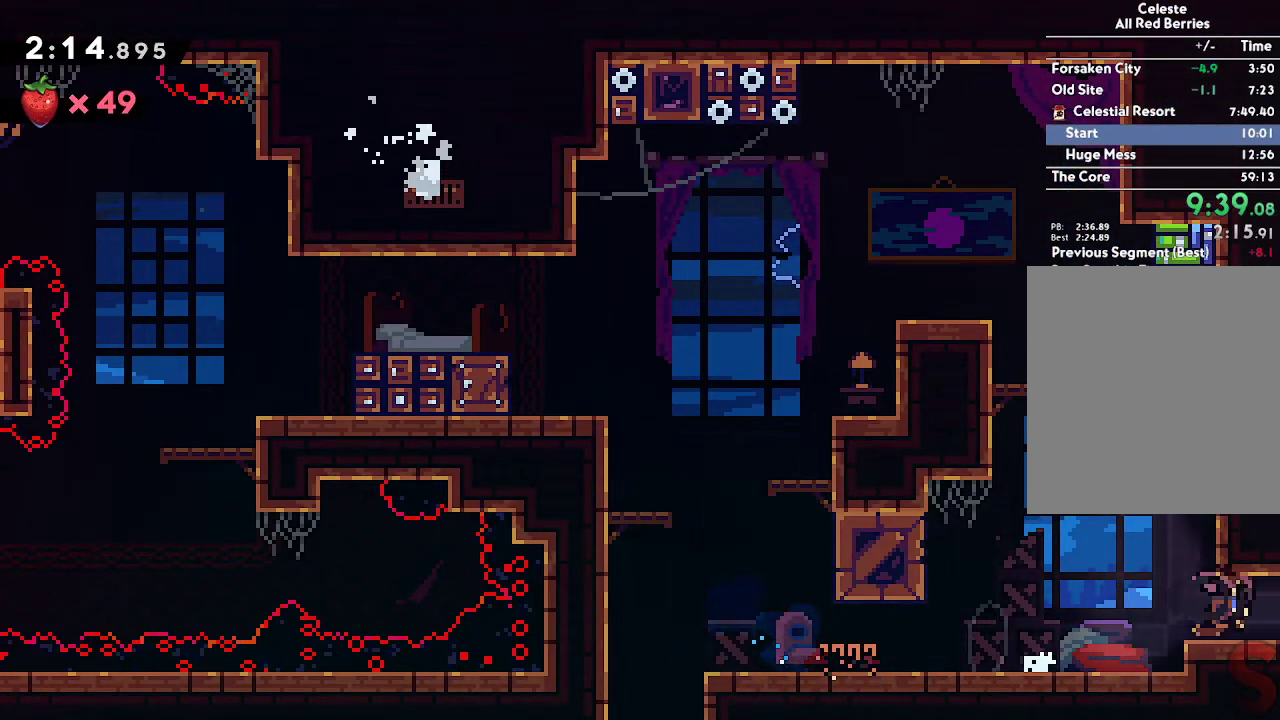
{"buttons": [], "left_stick": "right", "right_stick": "center", "events": [[50, "R2", "up"], [167, "left_stick", "center"], [267, "left_stick", "right"]]}
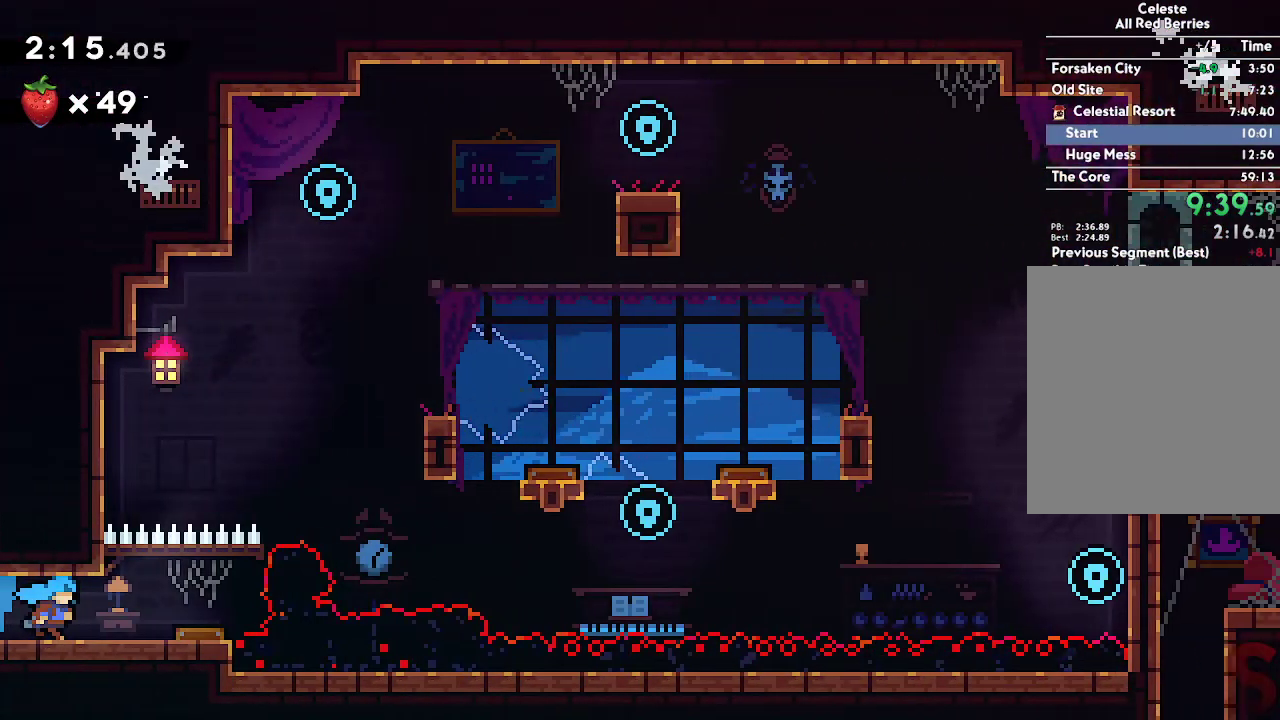
{"buttons": [], "left_stick": "right", "right_stick": "center", "events": []}
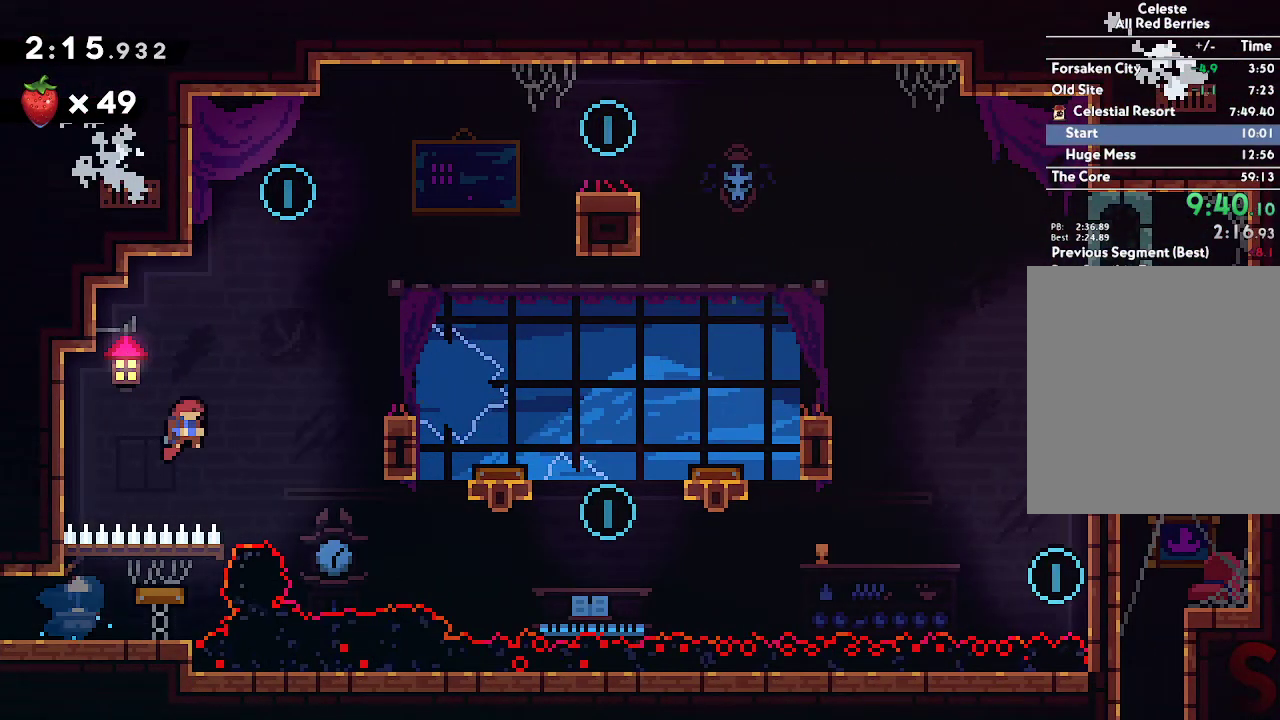
{"buttons": [], "left_stick": "right", "right_stick": "center", "events": [[33, "left_stick", "up"], [83, "R2", "down"], [200, "R2", "up"], [283, "A", "down"], [333, "left_stick", "right"], [367, "A", "up"]]}
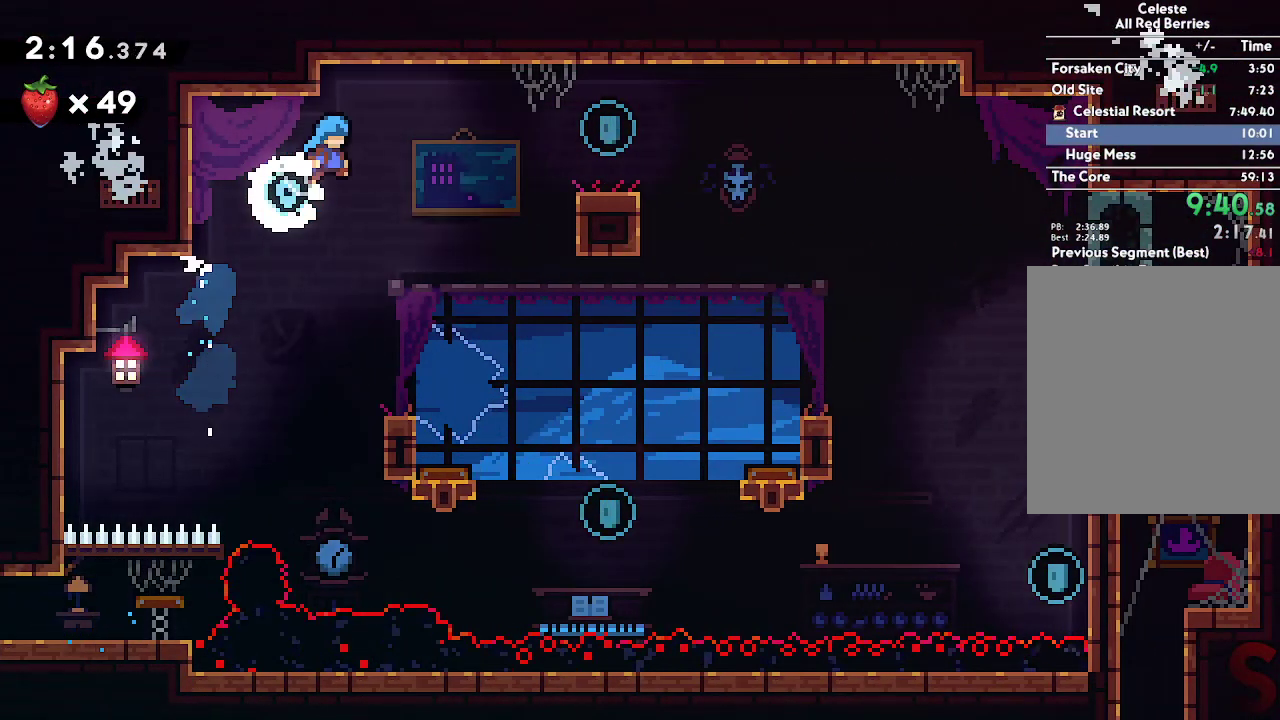
{"buttons": ["A"], "left_stick": "up-right", "right_stick": "center", "events": [[83, "left_stick", "center"], [200, "left_stick", "right"], [300, "left_stick", "center"], [450, "left_stick", "up-right"], [500, "A", "down"]]}
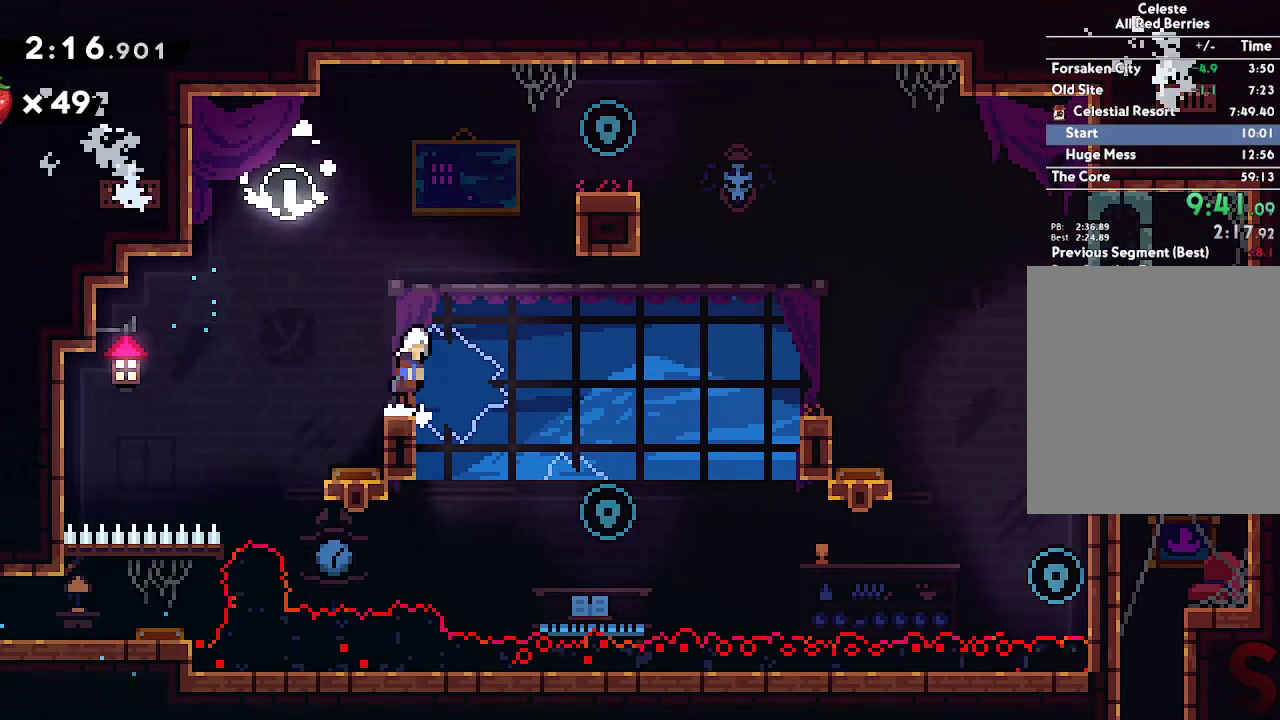
{"buttons": ["L2"], "left_stick": "right", "right_stick": "center", "events": [[200, "R2", "down"], [233, "L2", "down"], [300, "A", "up"], [317, "R2", "up"], [350, "left_stick", "right"], [383, "A", "down"], [500, "A", "up"]]}
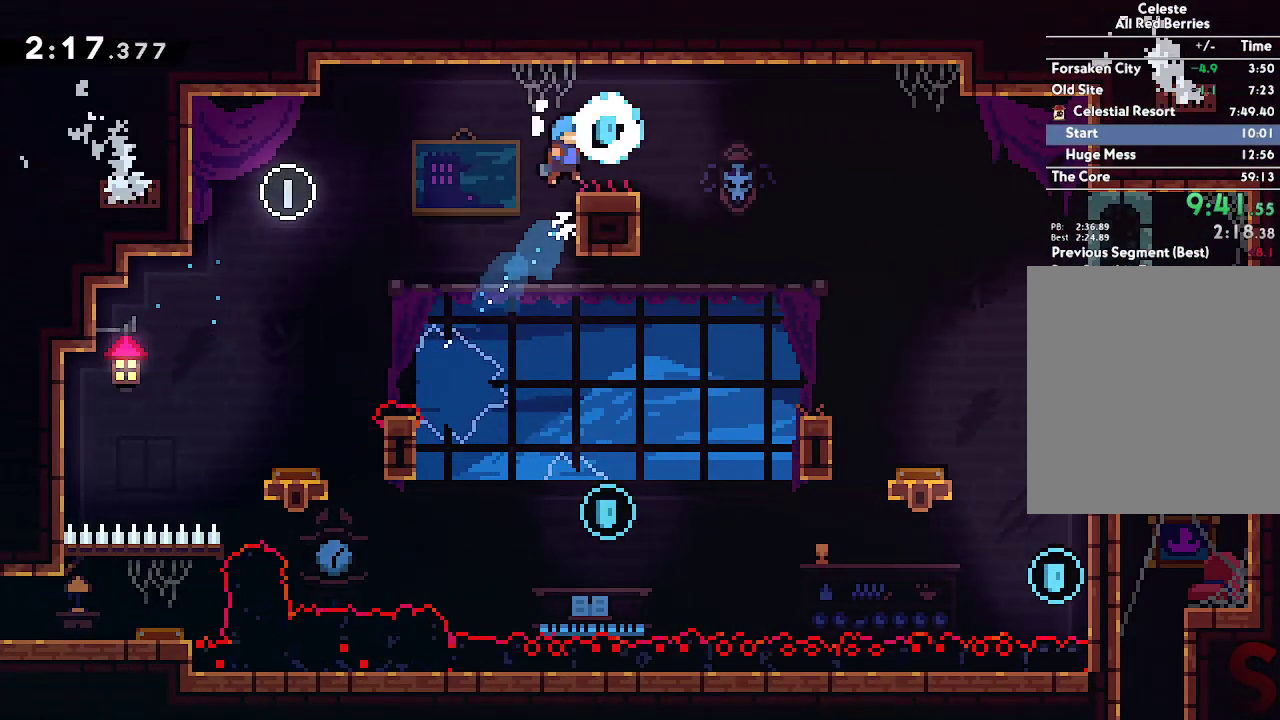
{"buttons": [], "left_stick": "down-left", "right_stick": "center", "events": [[50, "L2", "up"], [417, "left_stick", "down-left"]]}
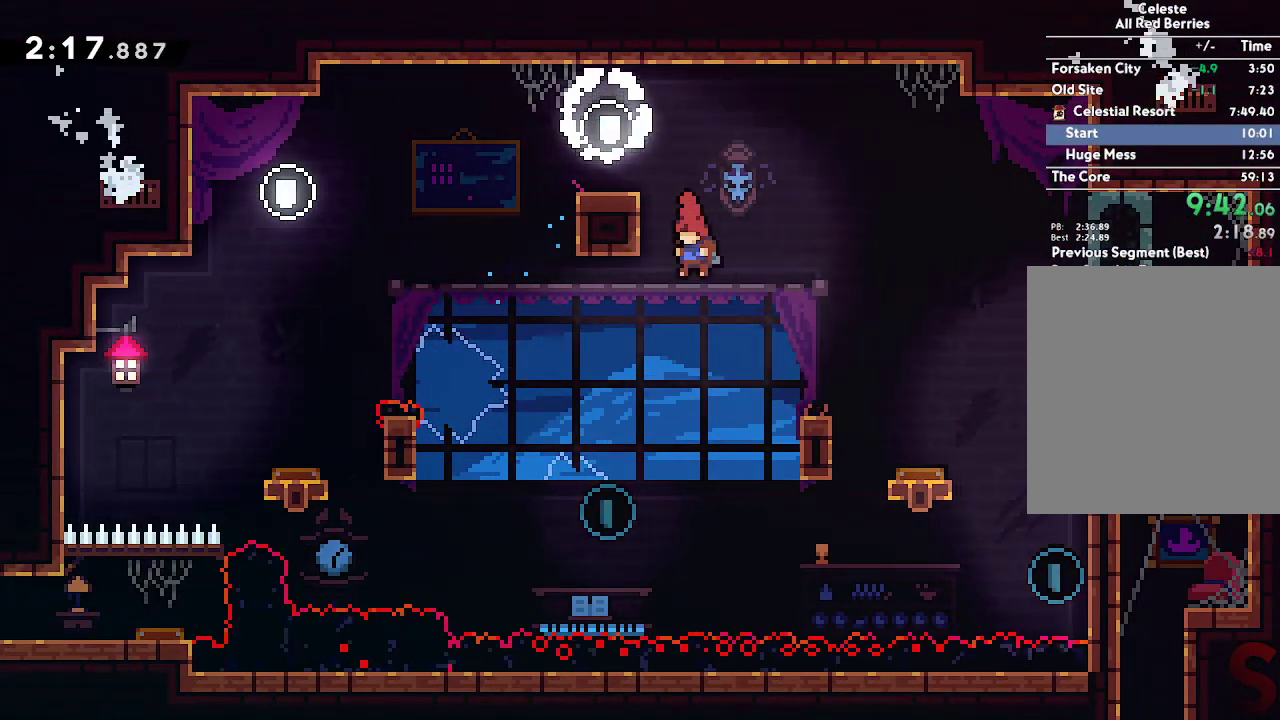
{"buttons": [], "left_stick": "up-right", "right_stick": "center", "events": [[283, "left_stick", "up-right"], [350, "R2", "down"], [500, "R2", "up"]]}
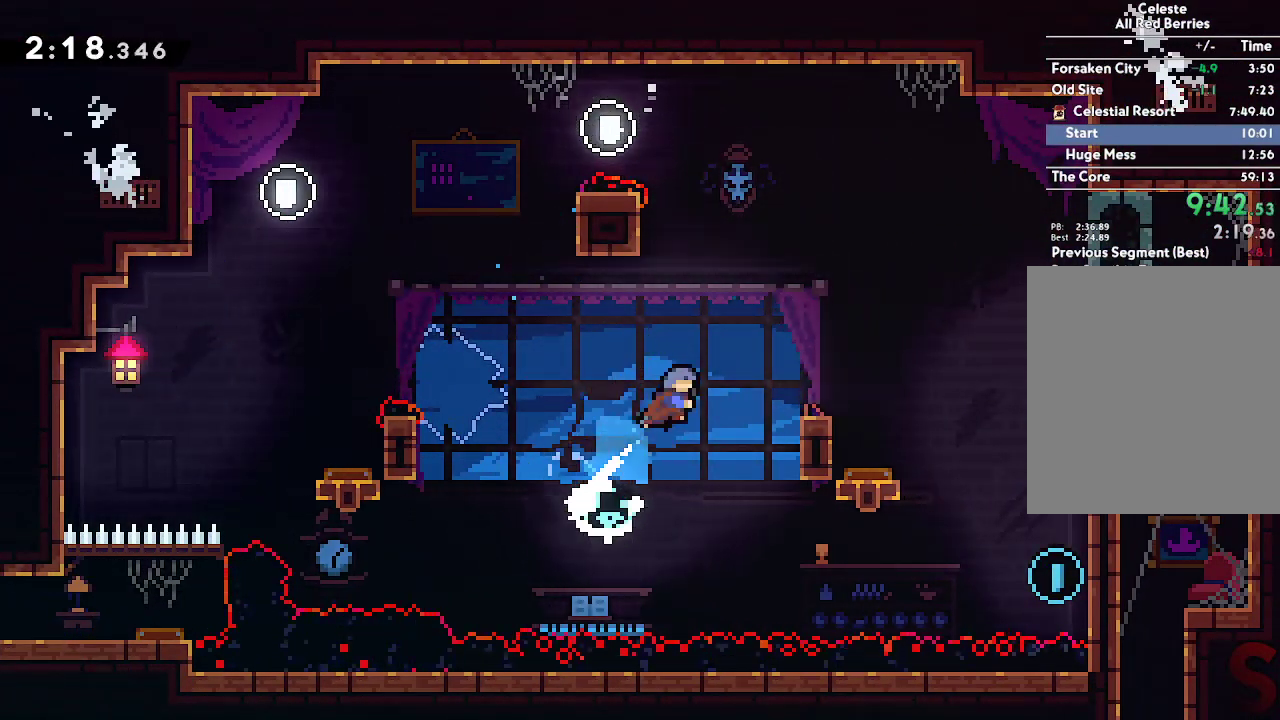
{"buttons": ["A"], "left_stick": "down-right", "right_stick": "center", "events": [[83, "left_stick", "right"], [250, "left_stick", "center"], [350, "left_stick", "right"], [450, "A", "down"], [450, "left_stick", "down-right"]]}
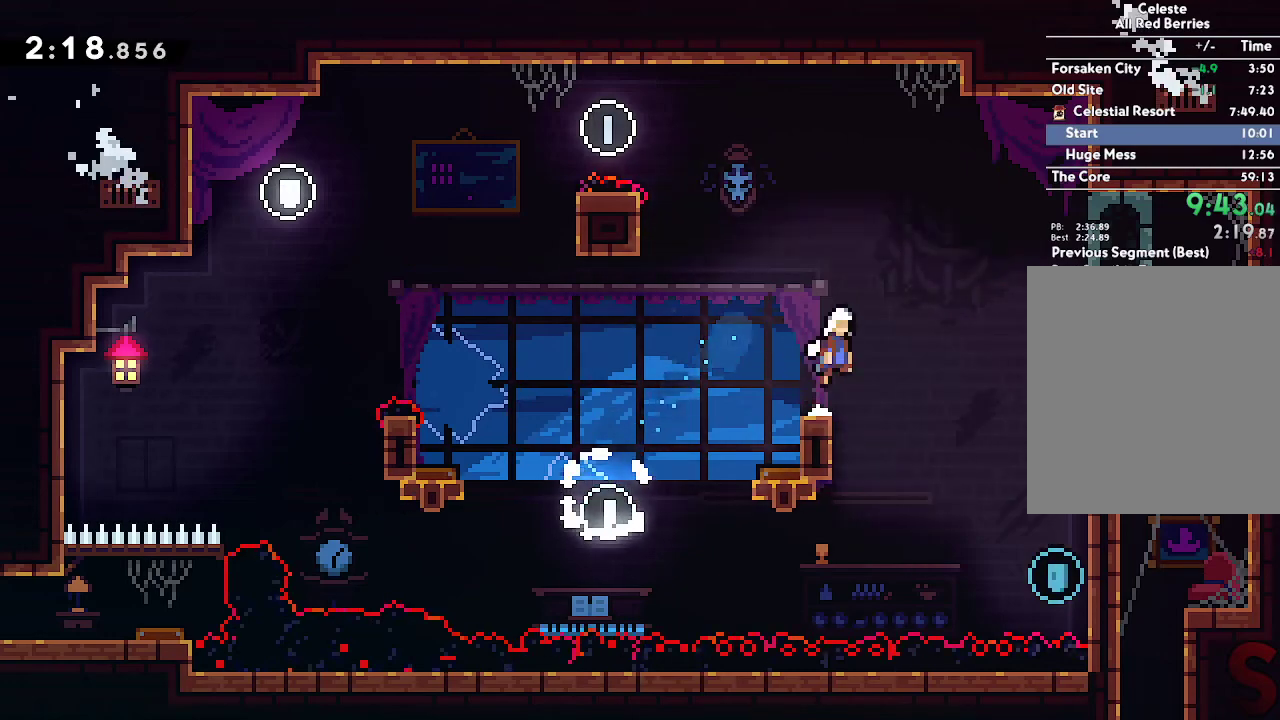
{"buttons": ["A", "L2"], "left_stick": "right", "right_stick": "center", "events": [[17, "A", "up"], [100, "R2", "down"], [250, "R2", "up"], [433, "L2", "down"], [450, "left_stick", "right"], [500, "A", "down"]]}